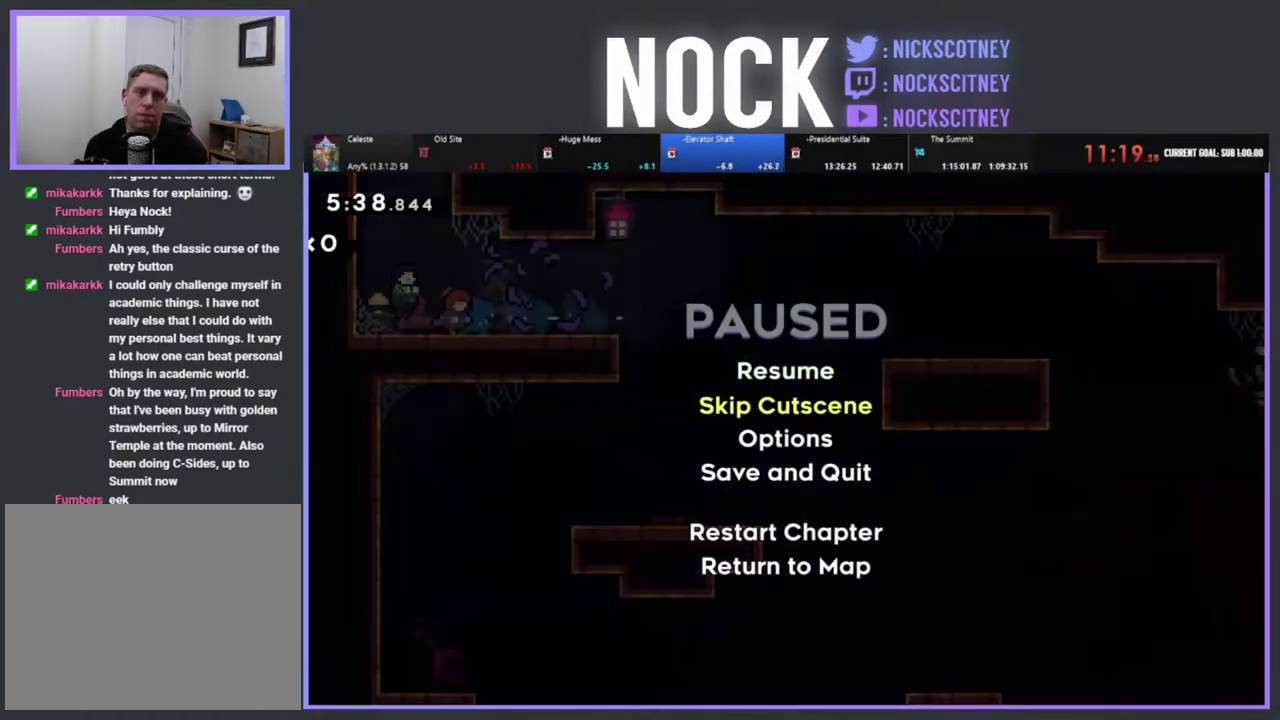
Gameplay with a controller (PlayStation layout); each line is a JSON object with the inputs held at the frame after it. "events" lists button and stick changes between this image and that frame as [ms after this image, input, new state], when the widget could be followed in between. Not read: R3 right_stick.
{"buttons": [], "left_stick": "center", "events": [[17, "DPAD_DOWN", "up"], [83, "CROSS", "down"], [200, "CROSS", "up"]]}
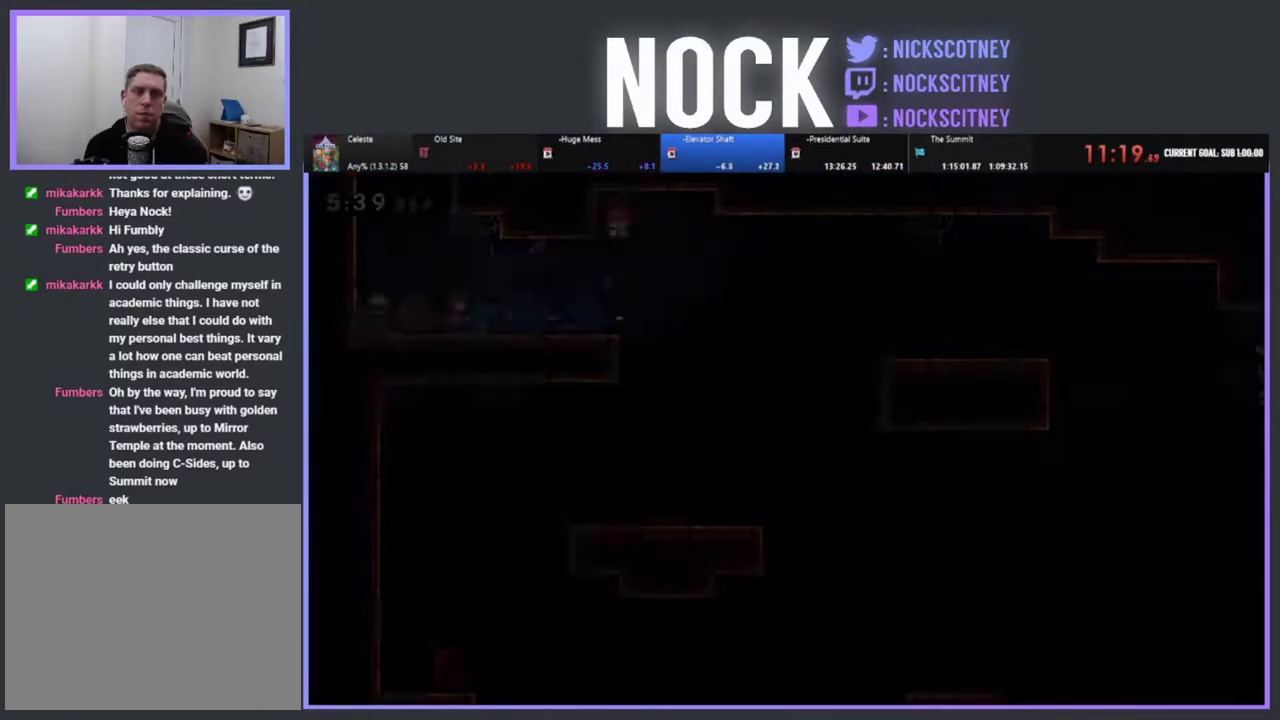
{"buttons": ["CIRCLE", "R2", "DPAD_UP"], "left_stick": "center", "events": [[133, "DPAD_LEFT", "down"], [183, "R2", "down"], [350, "DPAD_LEFT", "up"], [400, "DPAD_UP", "down"], [450, "CIRCLE", "down"]]}
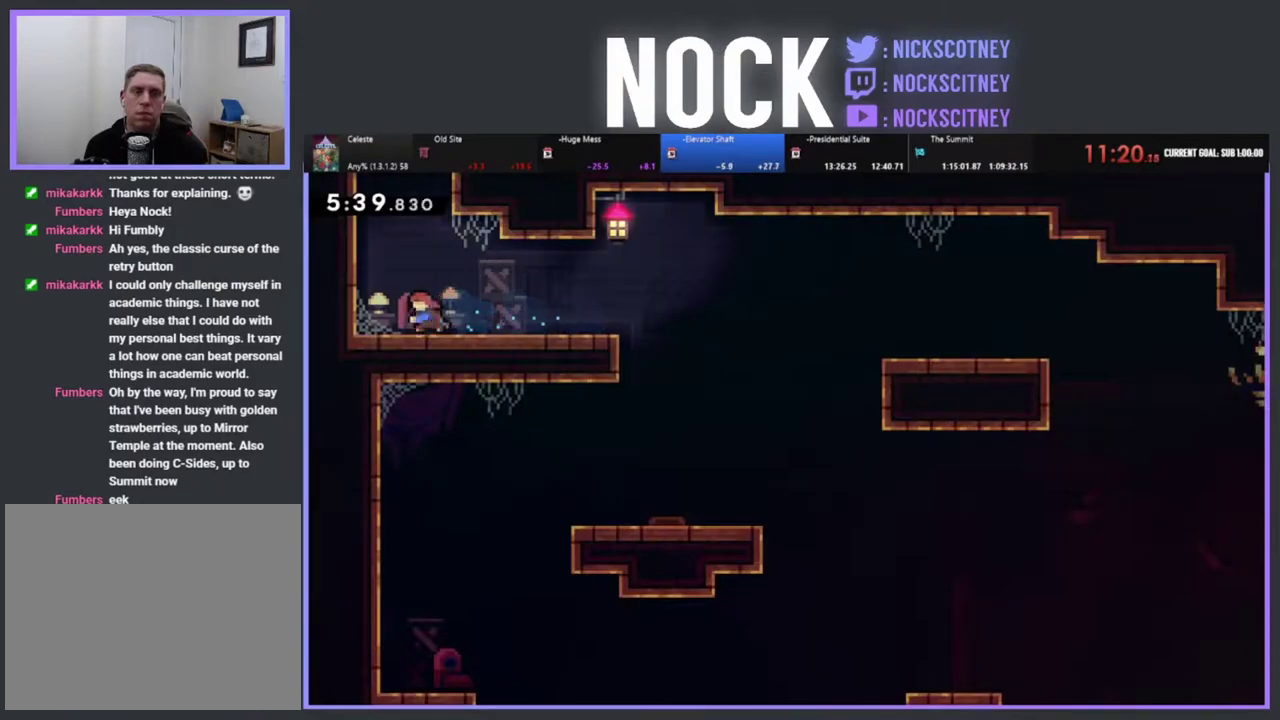
{"buttons": ["CROSS", "R2", "DPAD_UP", "DPAD_RIGHT"], "left_stick": "center", "events": [[67, "CIRCLE", "up"], [167, "CROSS", "down"], [167, "DPAD_RIGHT", "down"]]}
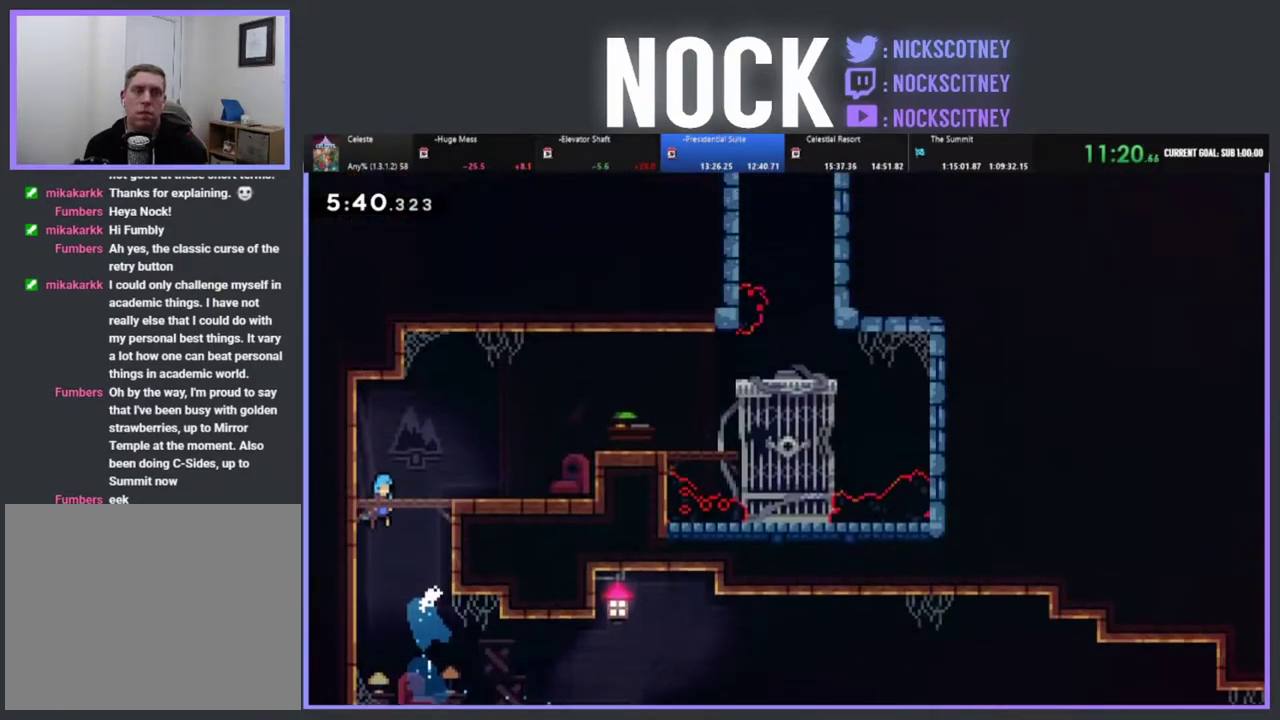
{"buttons": ["DPAD_RIGHT"], "left_stick": "center", "events": [[33, "CROSS", "up"], [83, "R2", "up"], [233, "DPAD_UP", "up"]]}
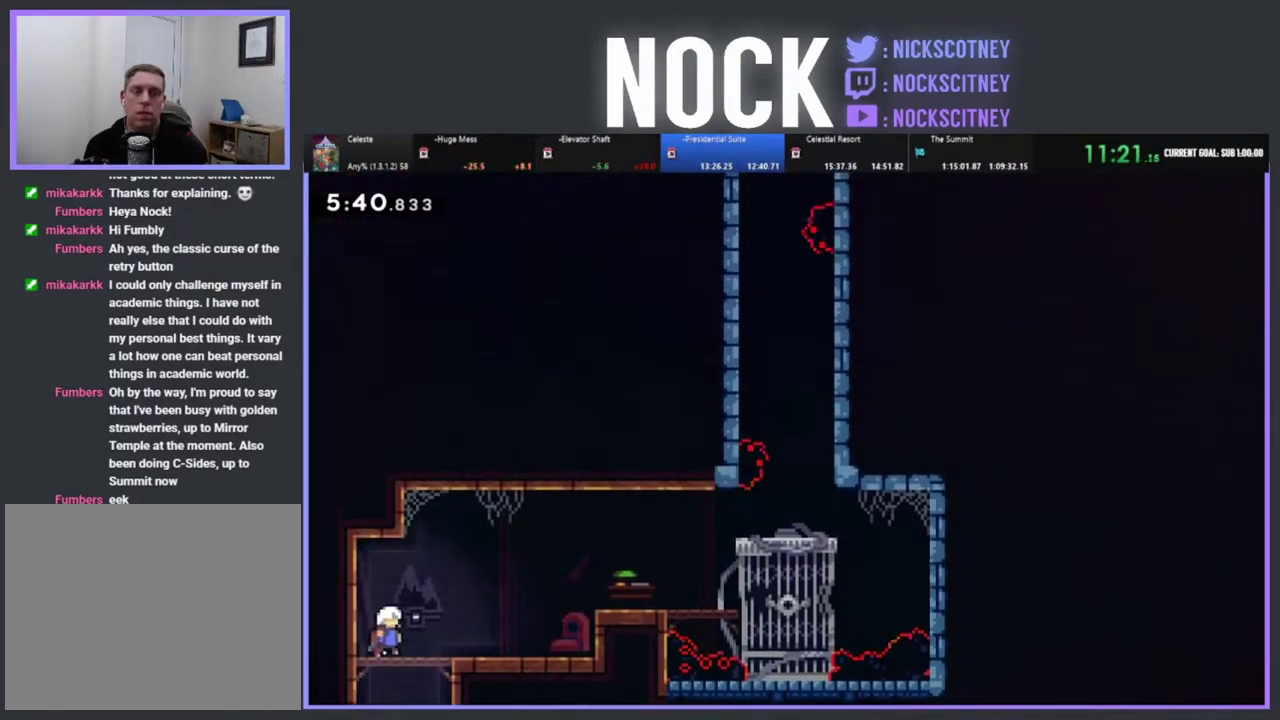
{"buttons": ["DPAD_RIGHT"], "left_stick": "center", "events": []}
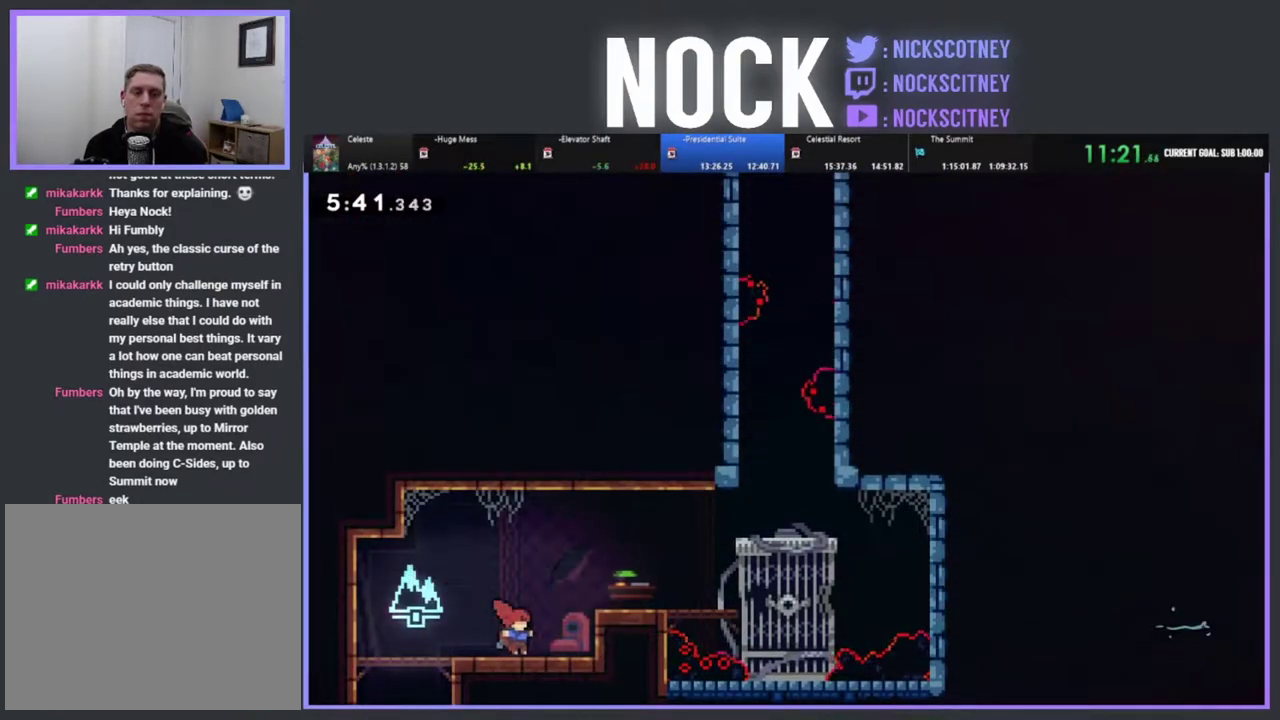
{"buttons": ["CROSS", "R2", "DPAD_RIGHT"], "left_stick": "center", "events": [[17, "DPAD_RIGHT", "up"], [50, "R2", "down"], [100, "CROSS", "down"], [133, "DPAD_RIGHT", "down"]]}
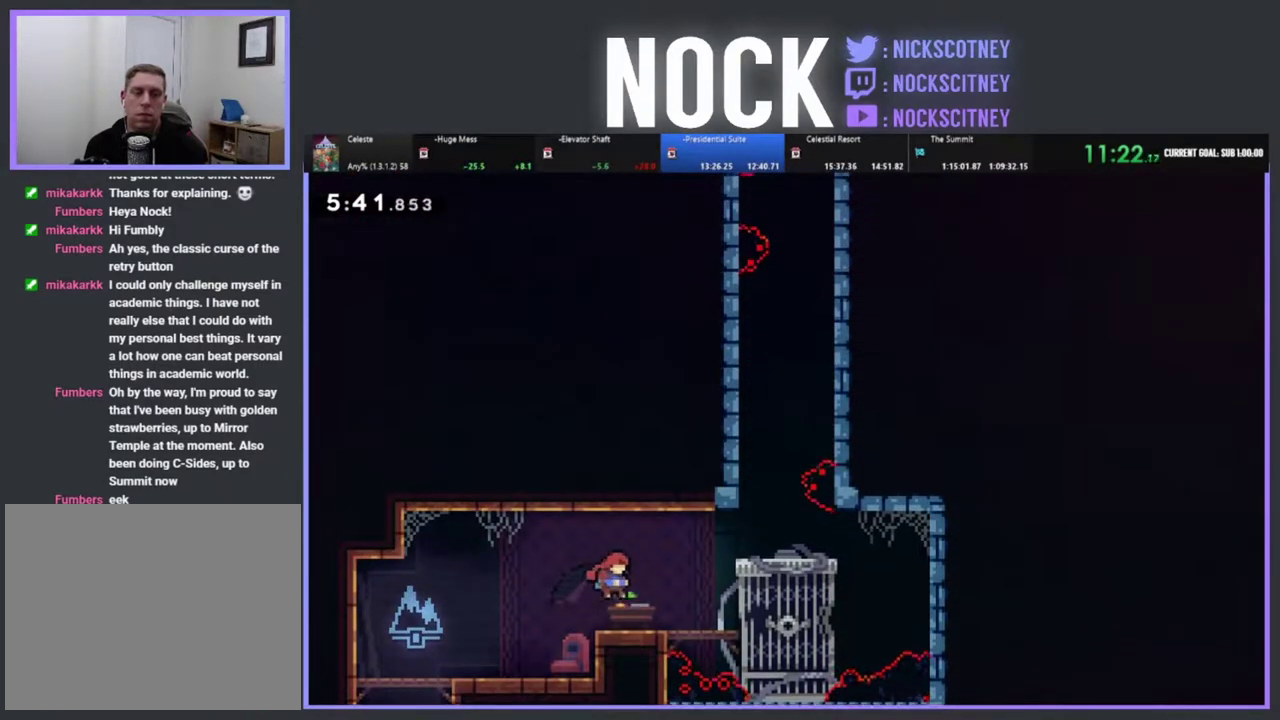
{"buttons": ["CROSS", "R2", "DPAD_UP", "DPAD_RIGHT"], "left_stick": "center", "events": [[33, "CROSS", "up"], [150, "CROSS", "down"], [467, "DPAD_UP", "down"]]}
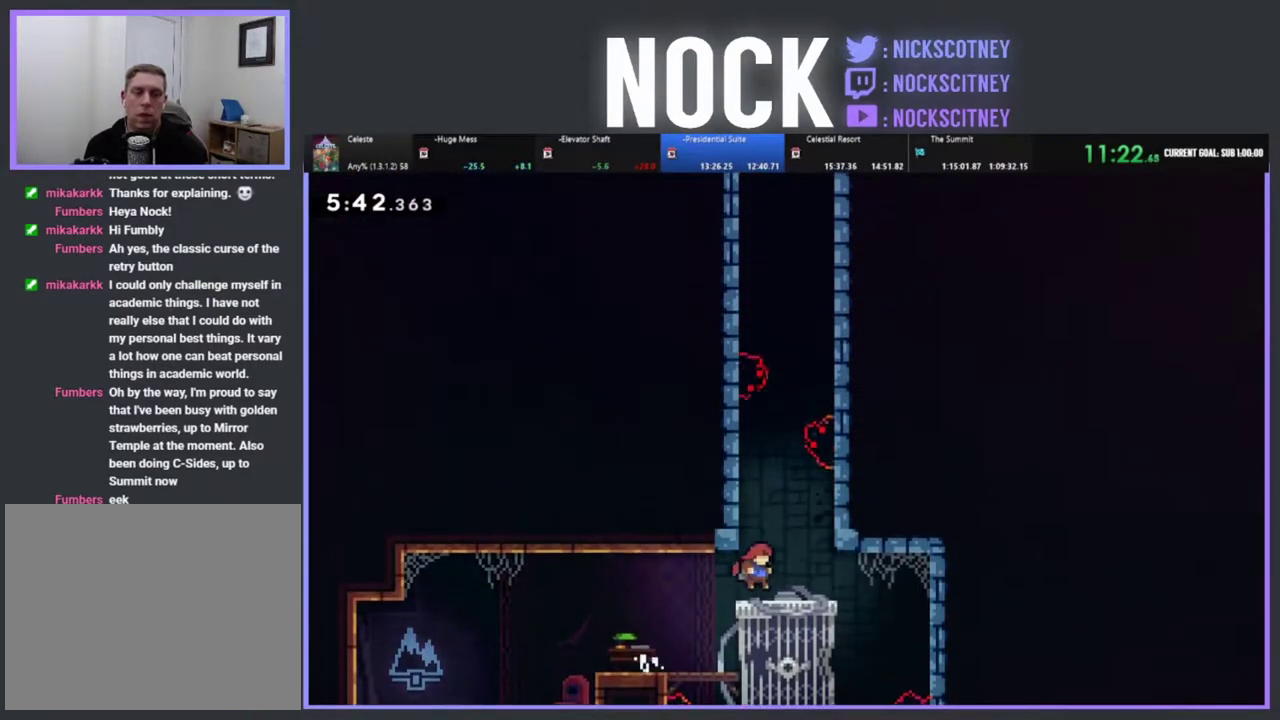
{"buttons": ["CROSS", "R2", "DPAD_UP"], "left_stick": "center", "events": [[83, "CROSS", "up"], [183, "CROSS", "down"], [200, "DPAD_RIGHT", "up"]]}
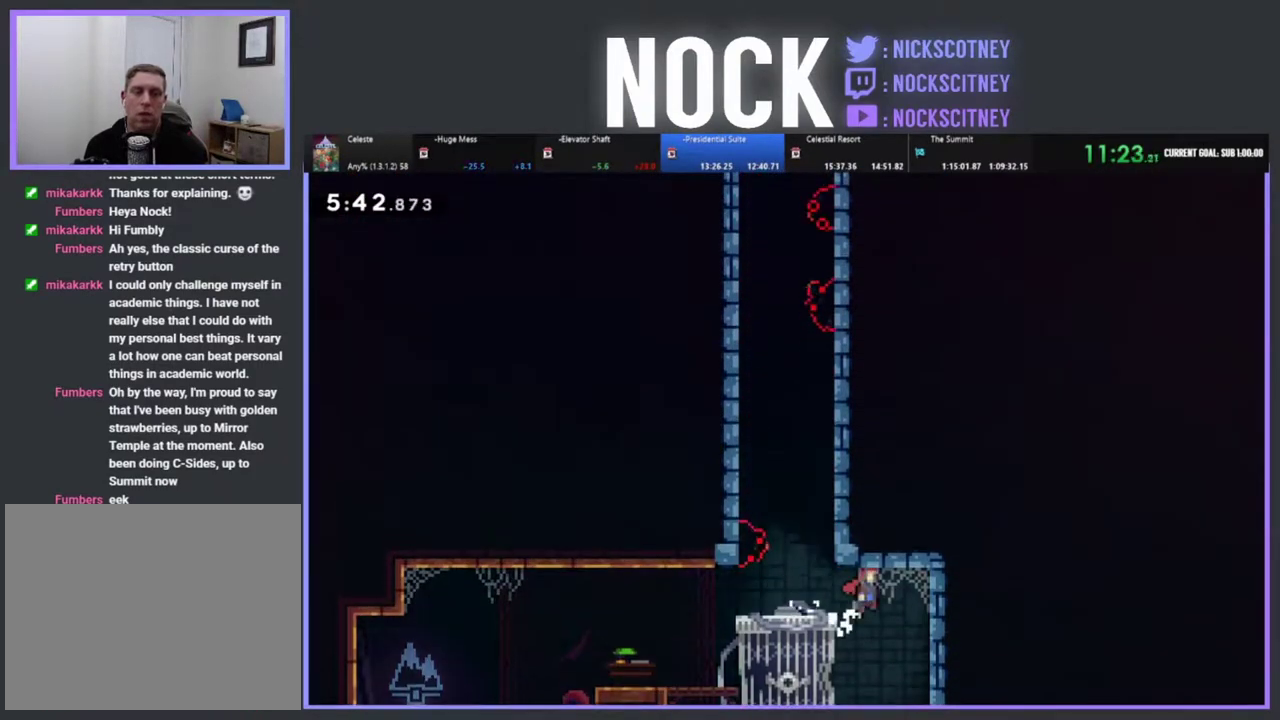
{"buttons": ["R2", "DPAD_UP", "DPAD_LEFT"], "left_stick": "center", "events": [[117, "CROSS", "up"], [117, "DPAD_LEFT", "down"]]}
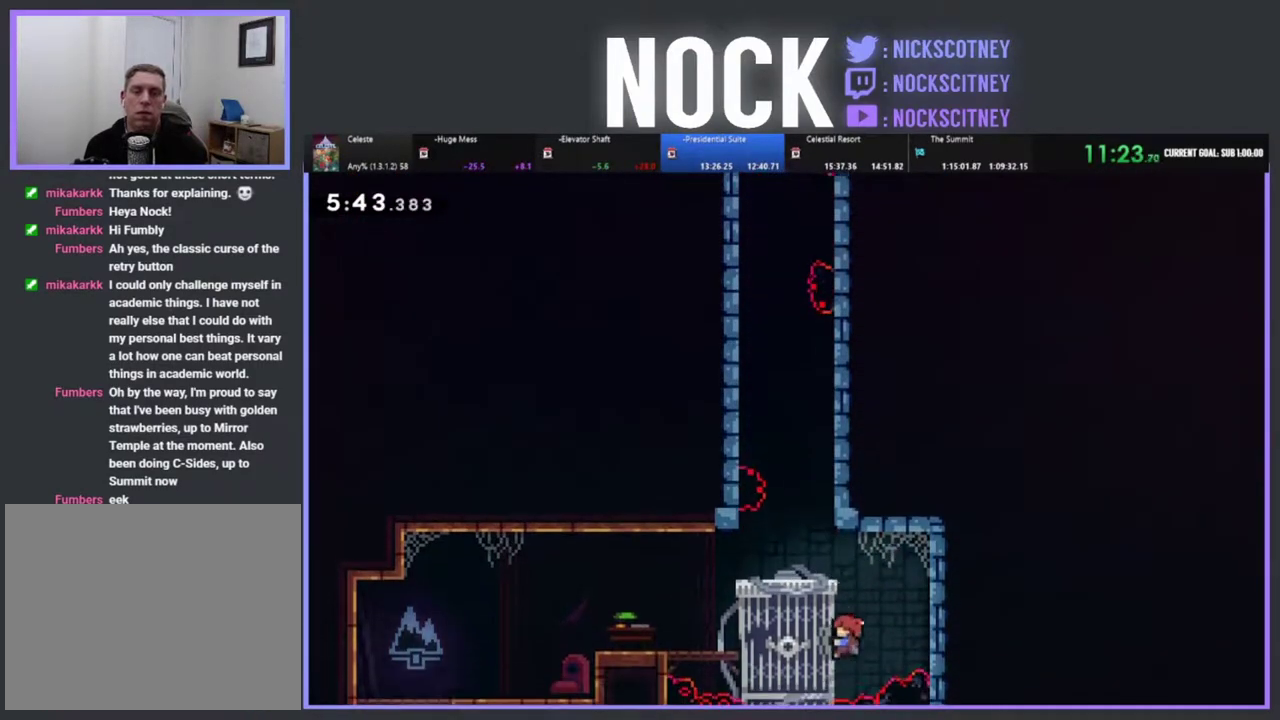
{"buttons": ["DPAD_UP", "DPAD_LEFT"], "left_stick": "center", "events": [[17, "CROSS", "down"], [250, "CROSS", "up"], [317, "CROSS", "down"], [433, "CROSS", "up"], [483, "R2", "up"]]}
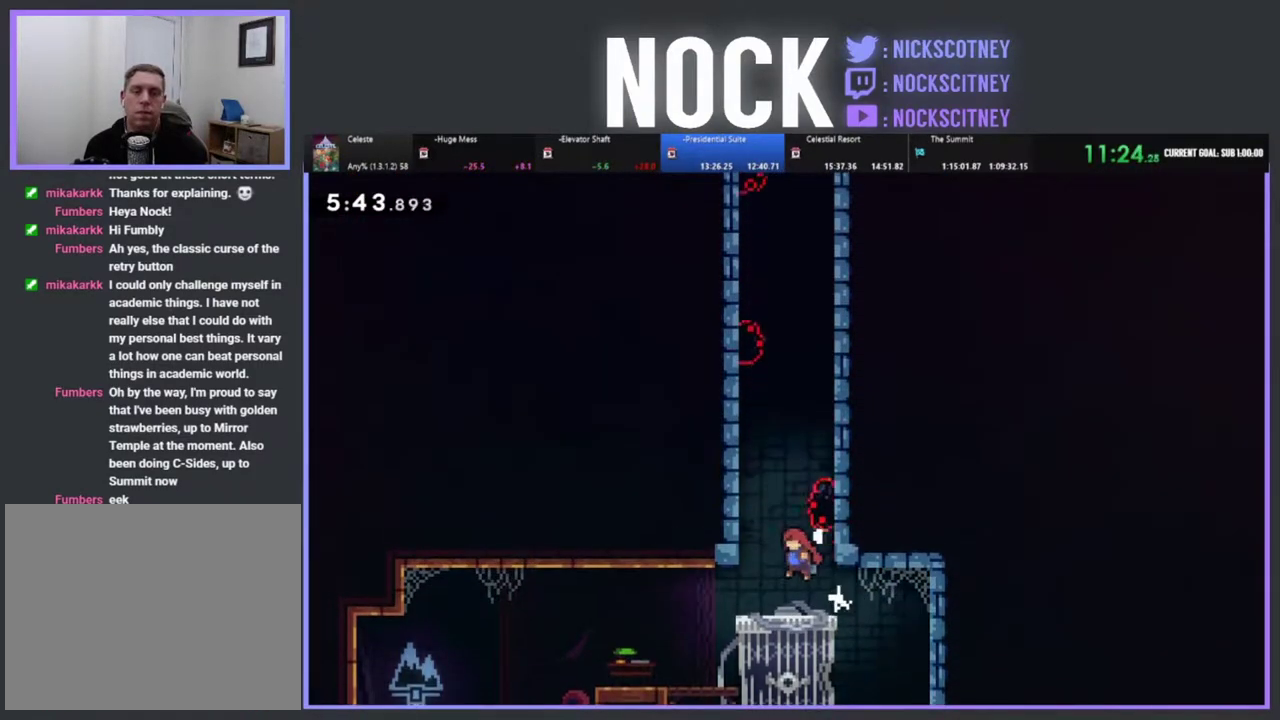
{"buttons": ["CROSS", "R2", "DPAD_UP", "DPAD_LEFT"], "left_stick": "center", "events": [[17, "DPAD_UP", "up"], [33, "DPAD_LEFT", "up"], [317, "DPAD_UP", "down"], [317, "R2", "down"], [333, "CROSS", "down"], [367, "DPAD_LEFT", "down"]]}
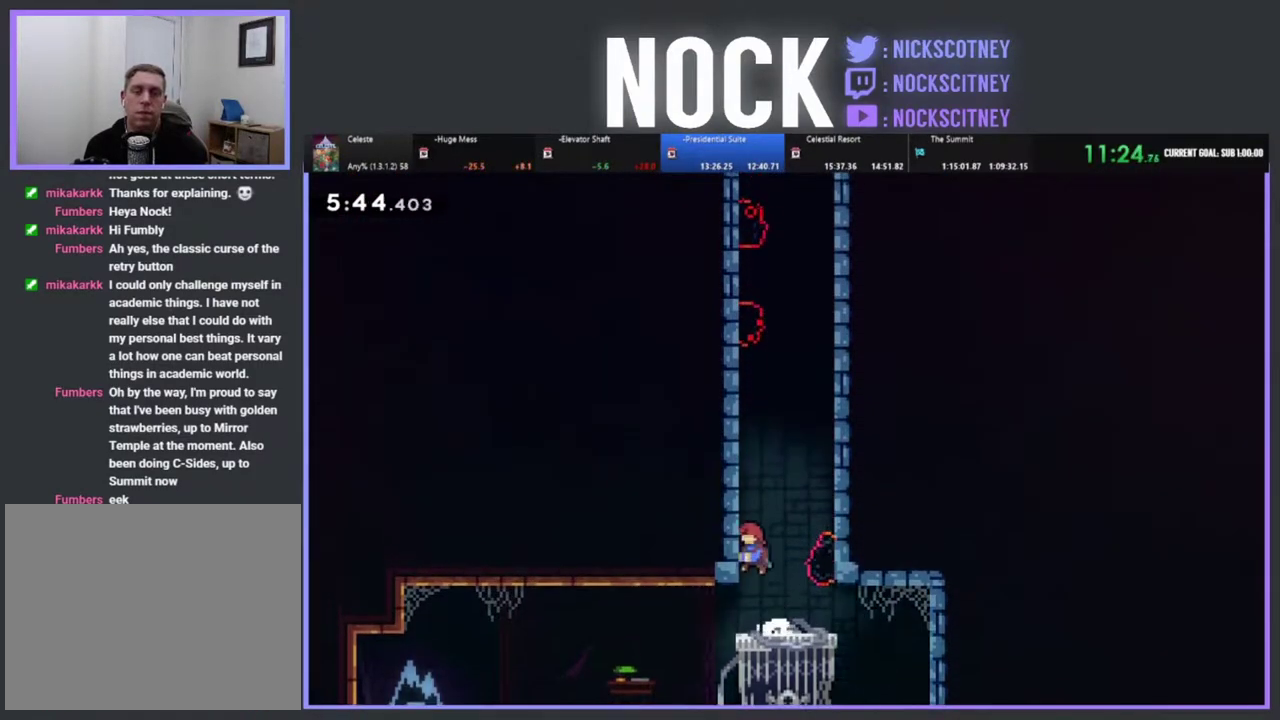
{"buttons": ["CROSS", "R2", "DPAD_RIGHT"], "left_stick": "center", "events": [[183, "CROSS", "up"], [183, "DPAD_LEFT", "up"], [217, "DPAD_UP", "up"], [333, "DPAD_RIGHT", "down"], [400, "CROSS", "down"]]}
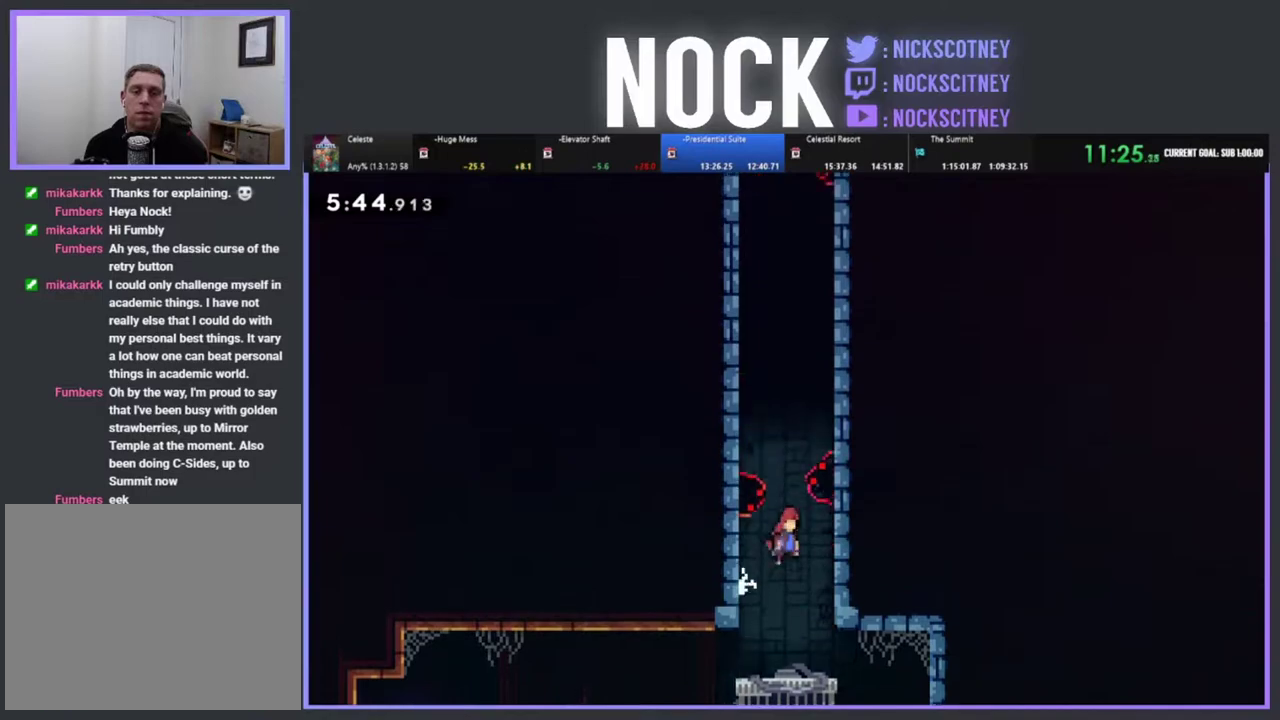
{"buttons": ["CROSS", "R2", "DPAD_UP", "DPAD_LEFT"], "left_stick": "center", "events": [[50, "DPAD_UP", "down"], [200, "DPAD_RIGHT", "up"], [233, "CROSS", "up"], [300, "DPAD_LEFT", "down"], [350, "CROSS", "down"]]}
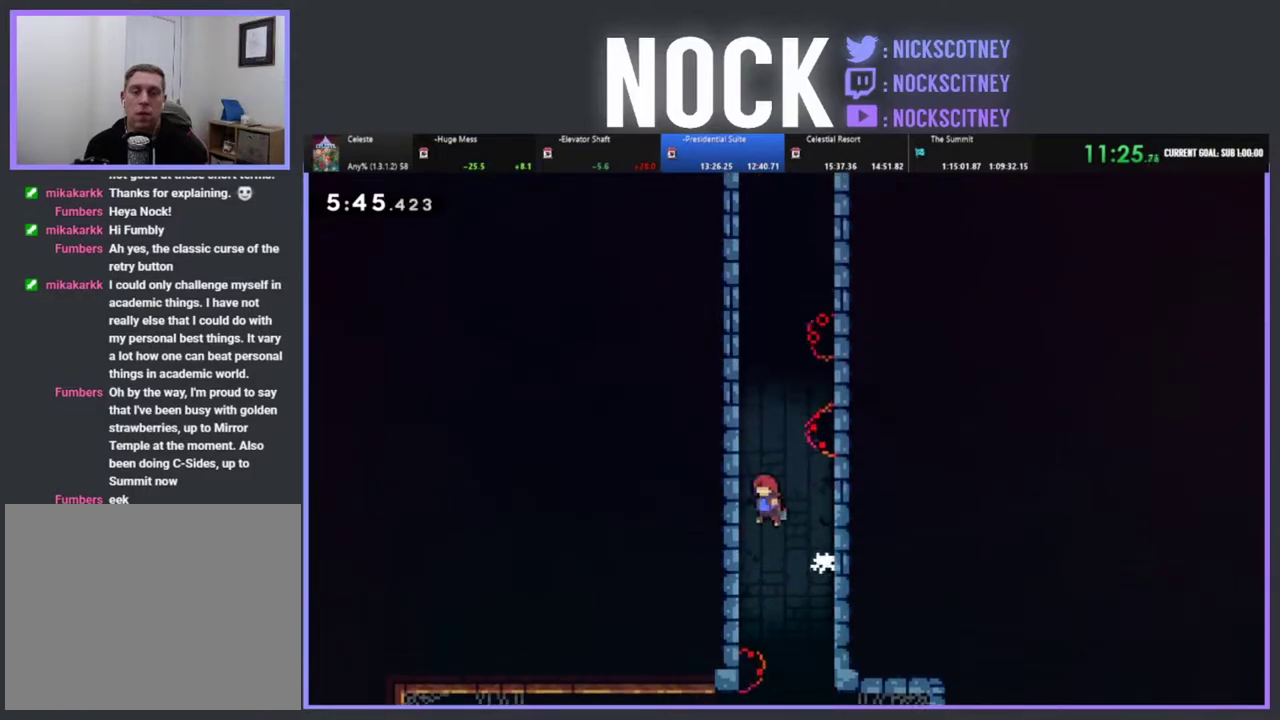
{"buttons": ["R2", "DPAD_UP"], "left_stick": "center", "events": [[200, "DPAD_LEFT", "up"], [217, "CROSS", "up"]]}
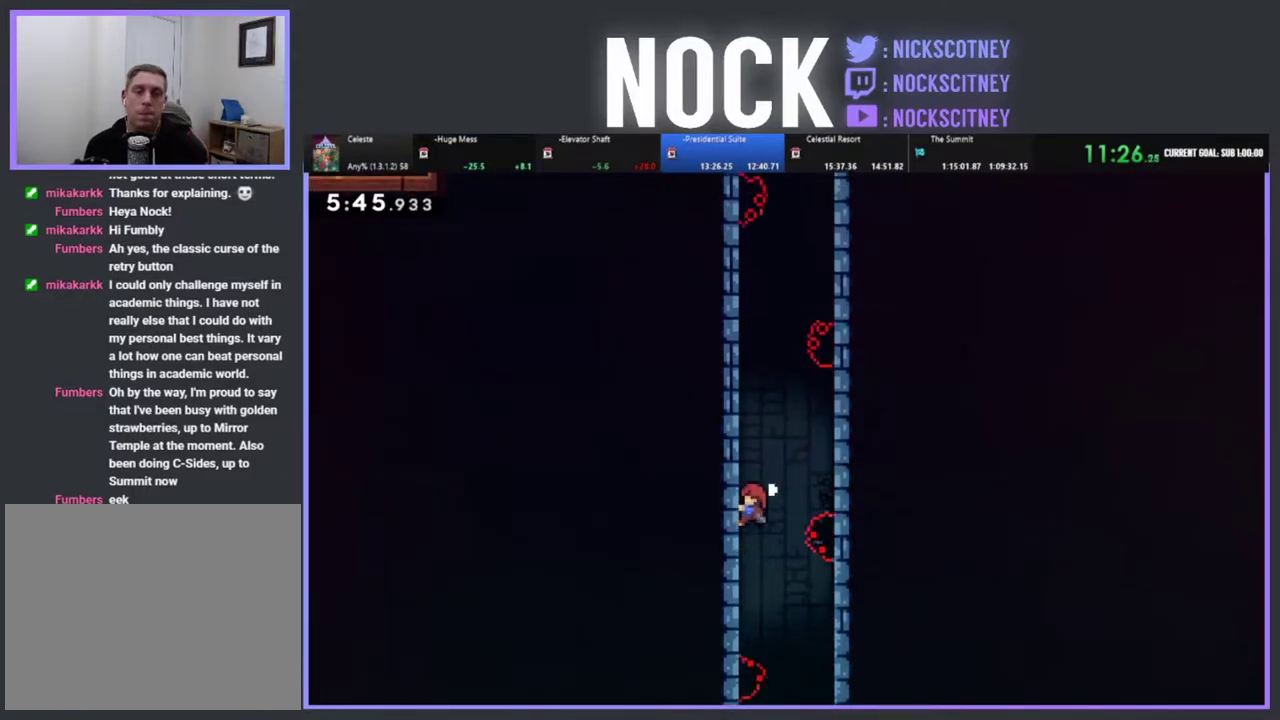
{"buttons": ["R2", "DPAD_UP", "DPAD_RIGHT"], "left_stick": "center", "events": [[50, "DPAD_RIGHT", "down"], [167, "CROSS", "down"], [467, "CROSS", "up"]]}
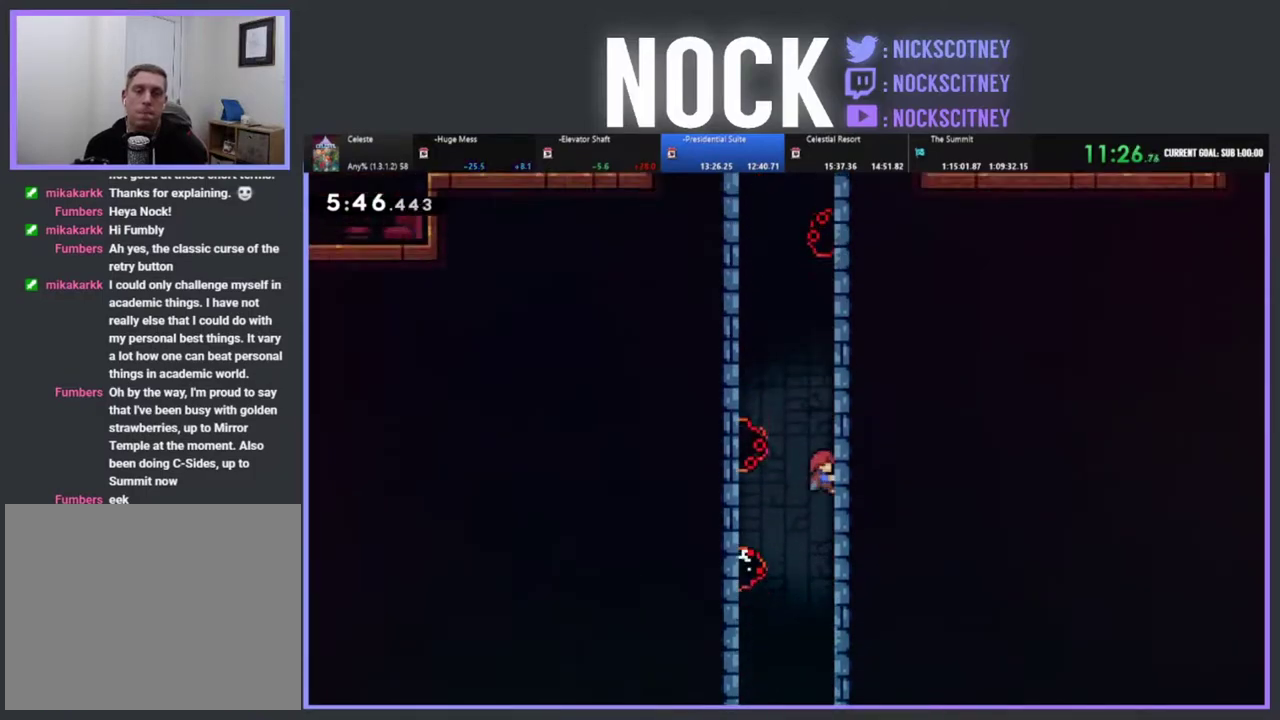
{"buttons": ["CIRCLE", "R2", "DPAD_UP", "DPAD_LEFT"], "left_stick": "center", "events": [[50, "CROSS", "down"], [217, "CROSS", "up"], [233, "DPAD_RIGHT", "up"], [283, "CROSS", "down"], [333, "DPAD_LEFT", "down"], [433, "CROSS", "up"], [483, "CIRCLE", "down"]]}
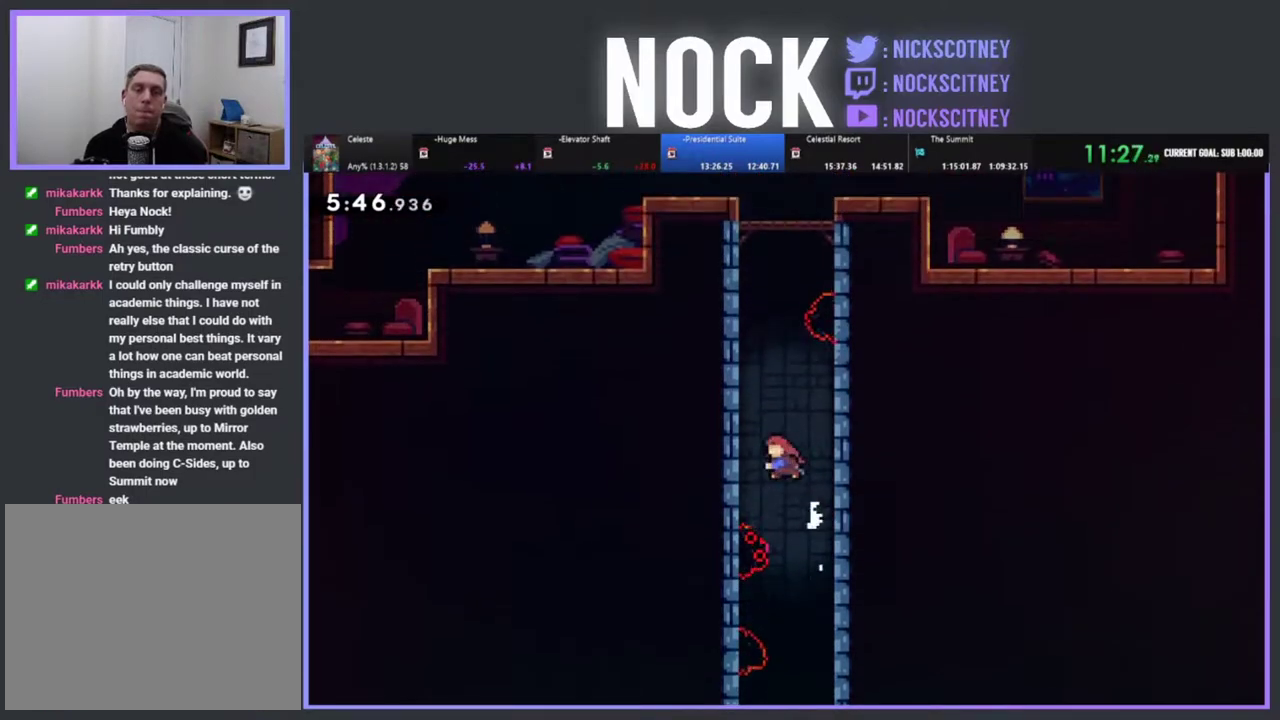
{"buttons": ["CROSS", "R2", "DPAD_UP", "DPAD_LEFT"], "left_stick": "center", "events": [[150, "CIRCLE", "up"], [217, "CROSS", "down"], [367, "CROSS", "up"], [417, "CROSS", "down"]]}
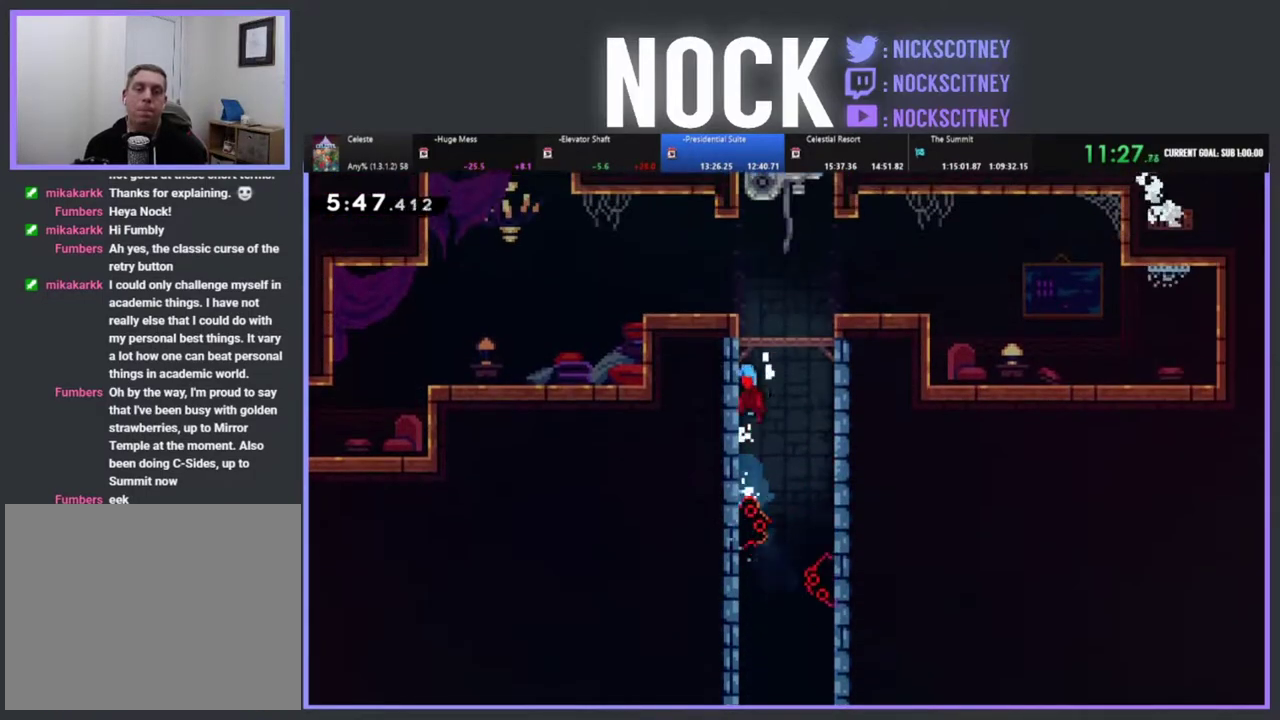
{"buttons": ["CROSS", "R2", "DPAD_UP", "DPAD_LEFT"], "left_stick": "center", "events": [[50, "CROSS", "up"], [117, "CROSS", "down"], [233, "CROSS", "up"], [283, "CROSS", "down"]]}
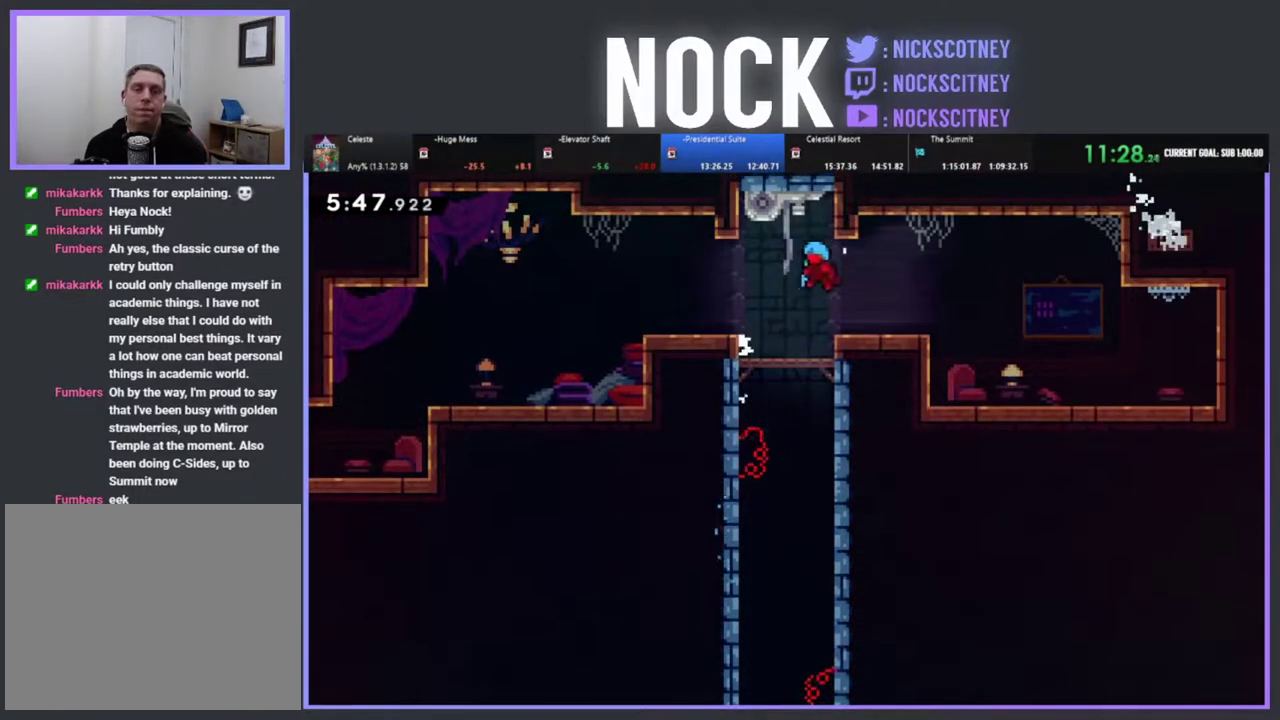
{"buttons": ["CROSS", "R2", "DPAD_LEFT"], "left_stick": "center", "events": [[67, "CROSS", "up"], [67, "R2", "up"], [133, "R2", "down"], [350, "R2", "up"], [400, "CROSS", "down"], [433, "DPAD_UP", "up"], [467, "R2", "down"]]}
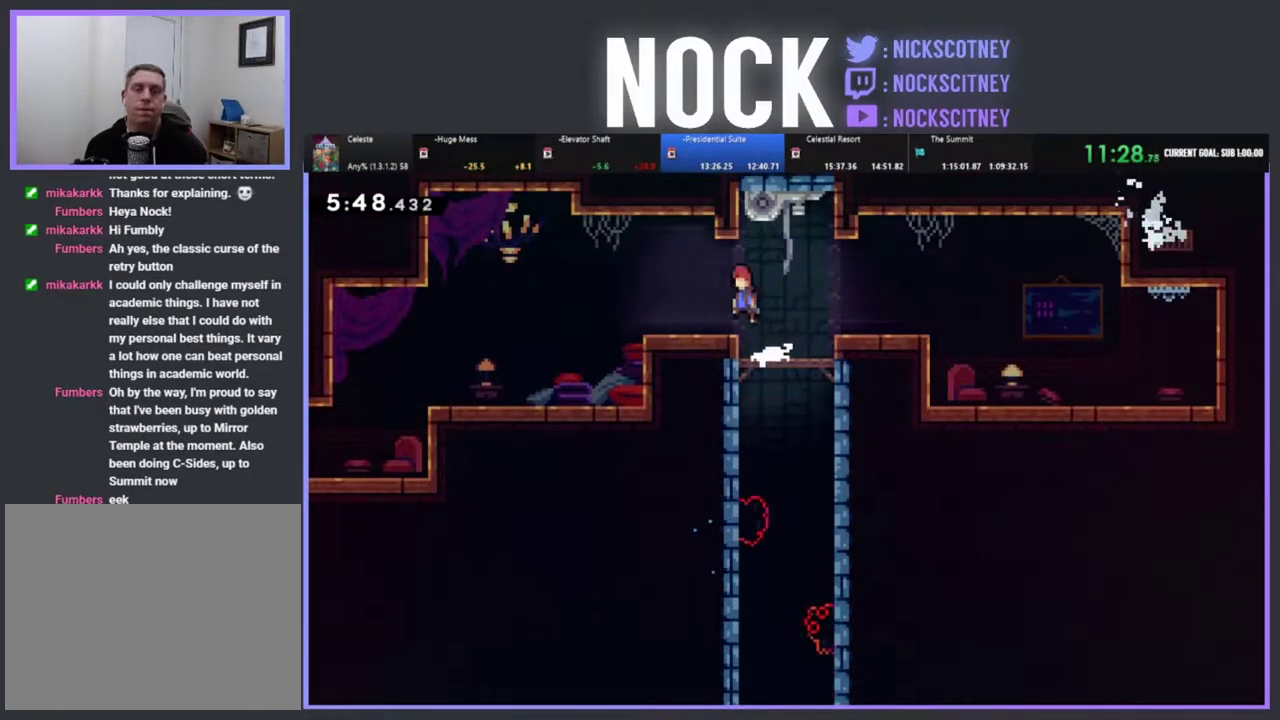
{"buttons": ["R2", "DPAD_DOWN", "DPAD_LEFT"], "left_stick": "center", "events": [[83, "DPAD_DOWN", "down"], [150, "CROSS", "up"]]}
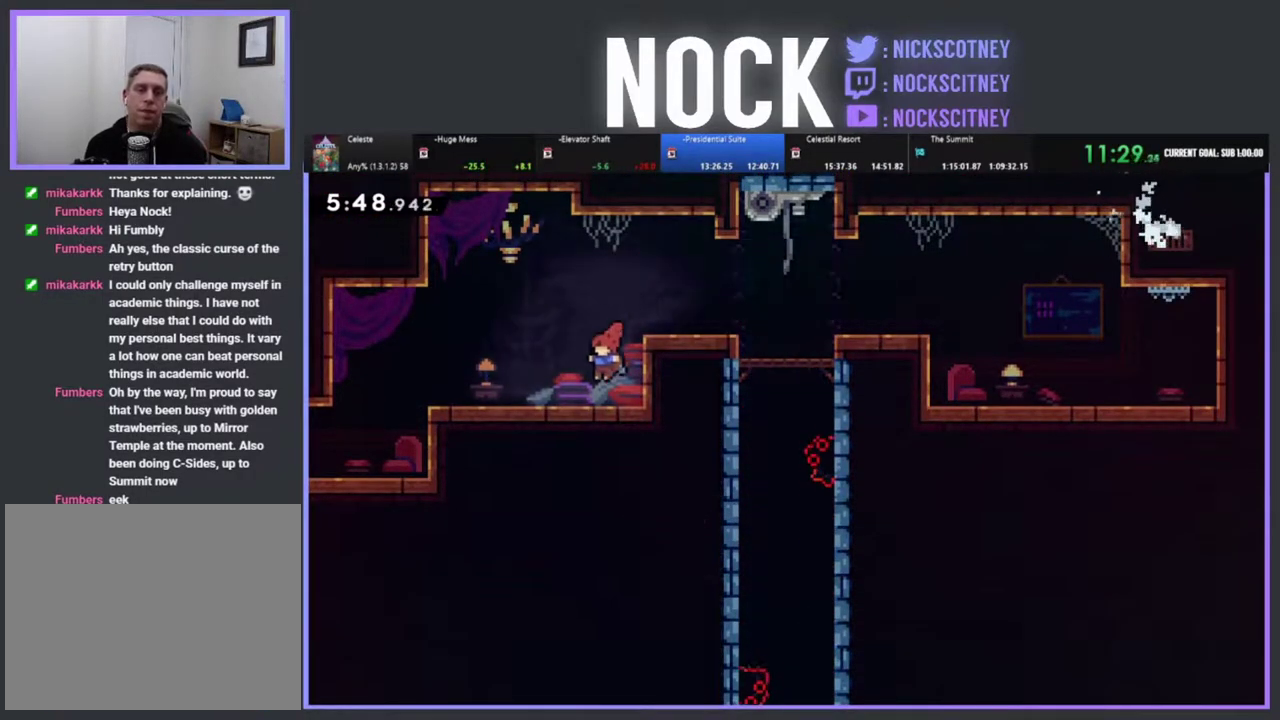
{"buttons": ["DPAD_LEFT"], "left_stick": "center", "events": [[117, "CIRCLE", "down"], [250, "CIRCLE", "up"], [350, "DPAD_DOWN", "up"], [467, "R2", "up"]]}
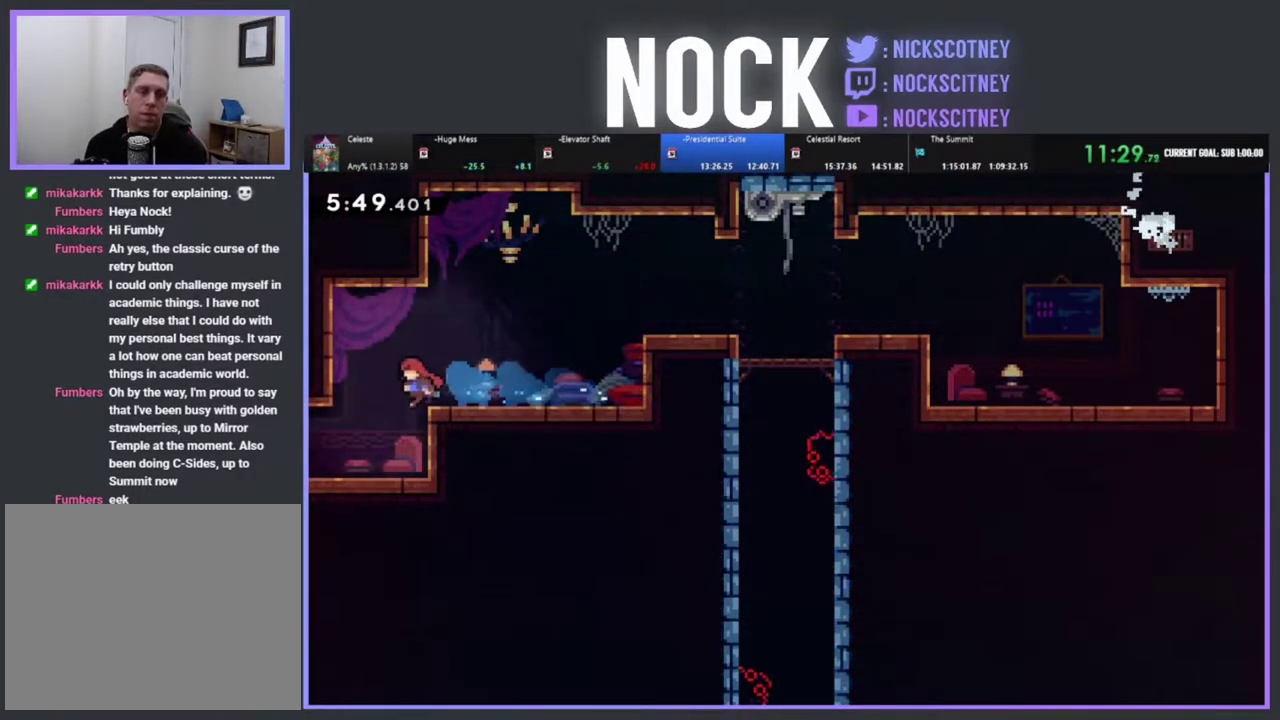
{"buttons": [], "left_stick": "center", "events": [[183, "CIRCLE", "down"], [417, "CIRCLE", "up"], [467, "DPAD_LEFT", "up"]]}
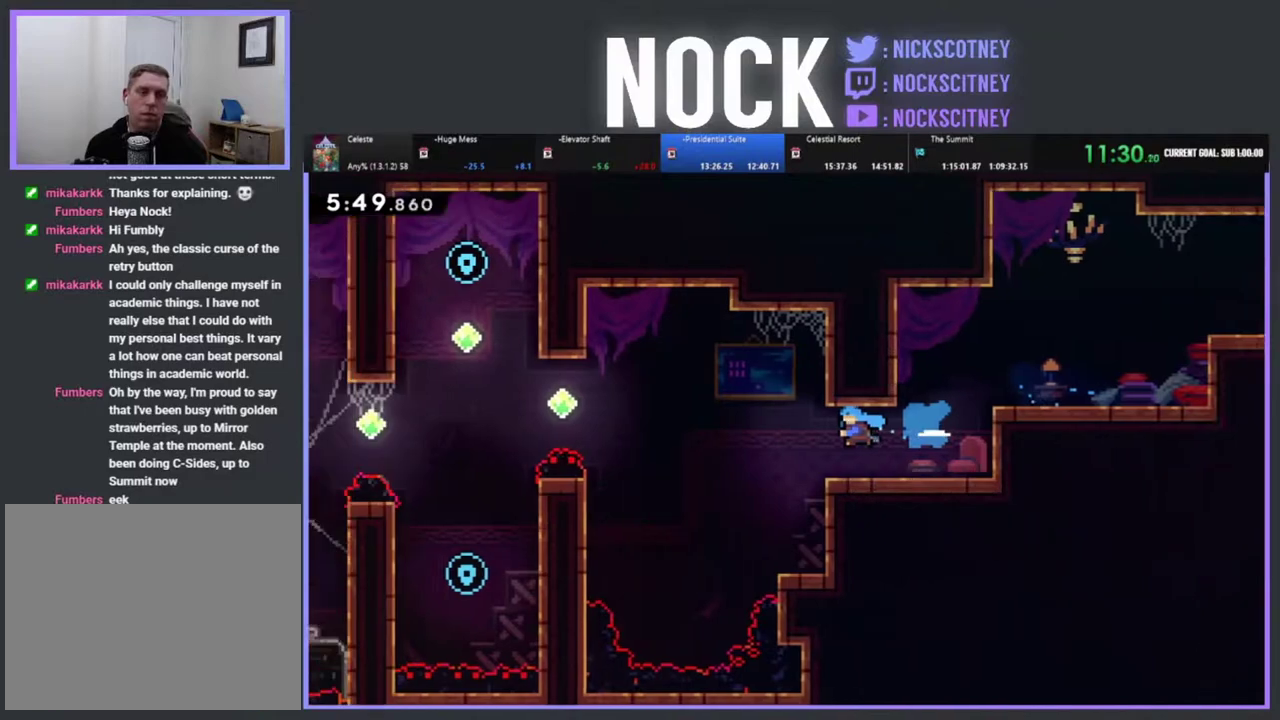
{"buttons": [], "left_stick": "center", "events": [[133, "DPAD_LEFT", "down"], [317, "DPAD_LEFT", "up"]]}
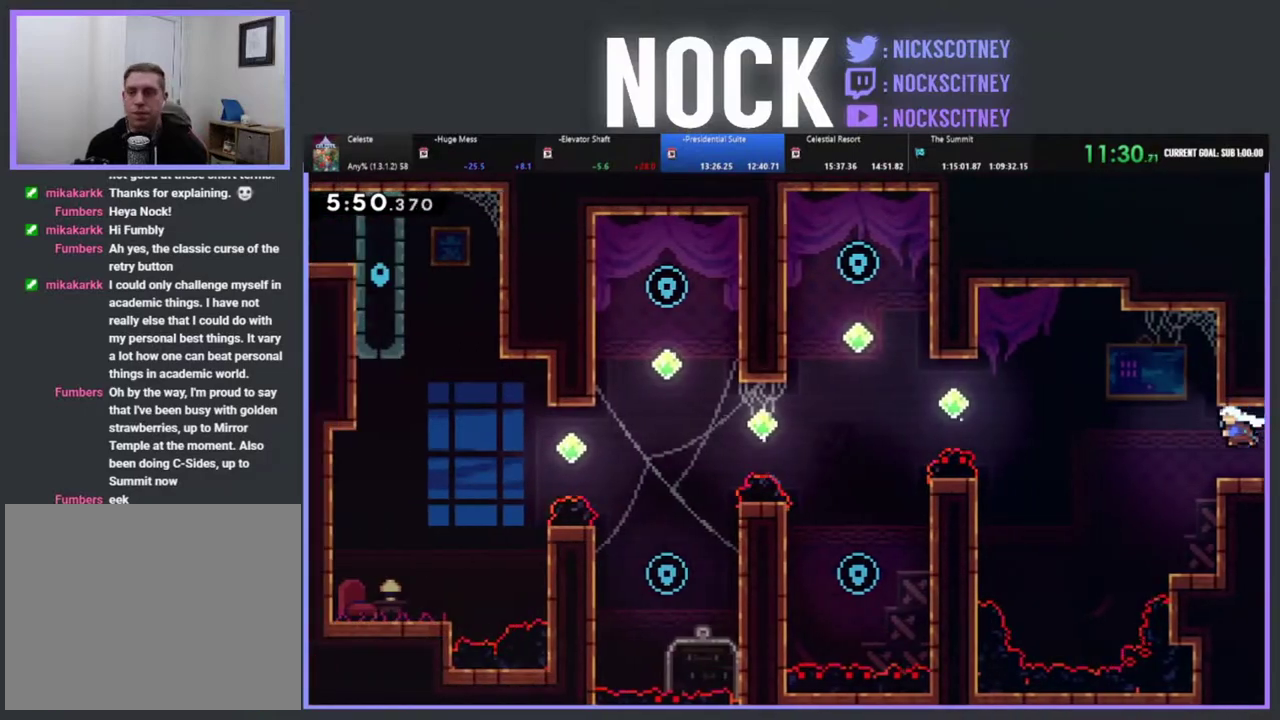
{"buttons": ["CIRCLE", "R2", "DPAD_UP", "DPAD_LEFT"], "left_stick": "center", "events": [[133, "DPAD_LEFT", "down"], [200, "R2", "down"], [250, "DPAD_UP", "down"], [300, "CIRCLE", "down"]]}
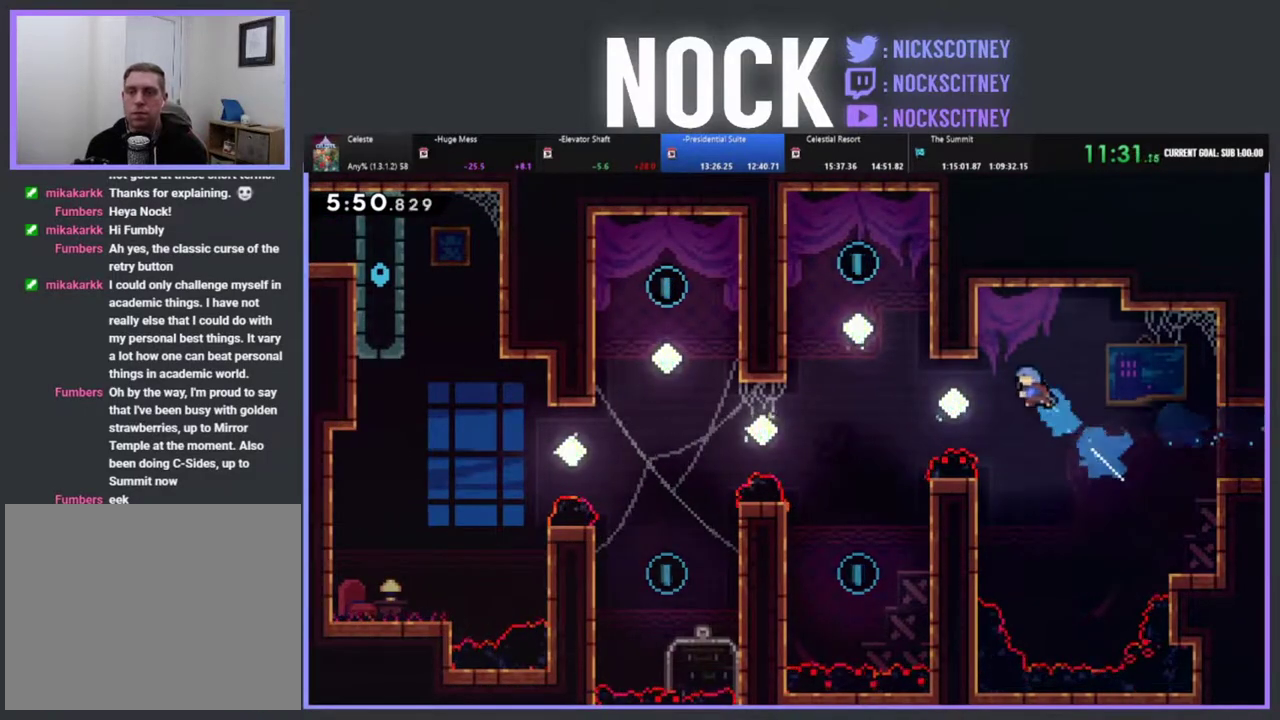
{"buttons": ["CIRCLE", "R2", "DPAD_UP", "DPAD_LEFT"], "left_stick": "center", "events": [[17, "CIRCLE", "up"], [200, "DPAD_UP", "up"], [350, "DPAD_UP", "down"], [500, "CIRCLE", "down"]]}
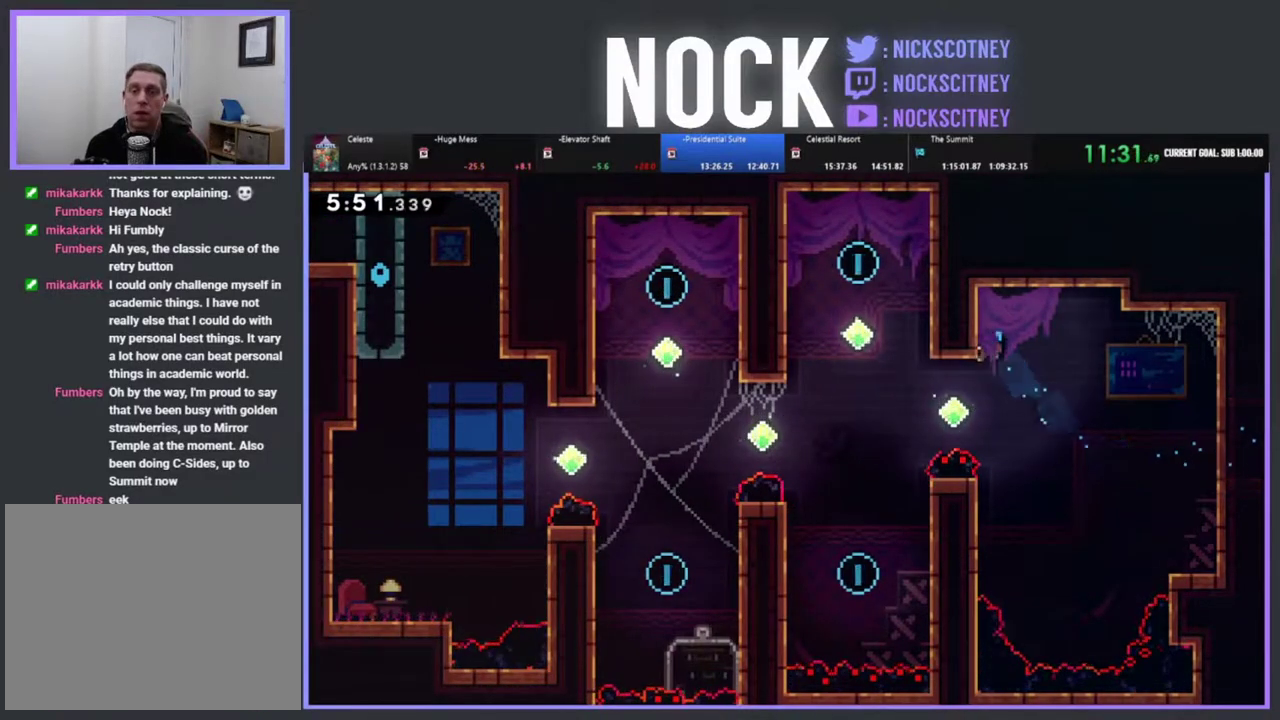
{"buttons": [], "left_stick": "center", "events": [[167, "CIRCLE", "up"], [267, "DPAD_UP", "up"], [350, "DPAD_LEFT", "up"], [483, "R2", "up"]]}
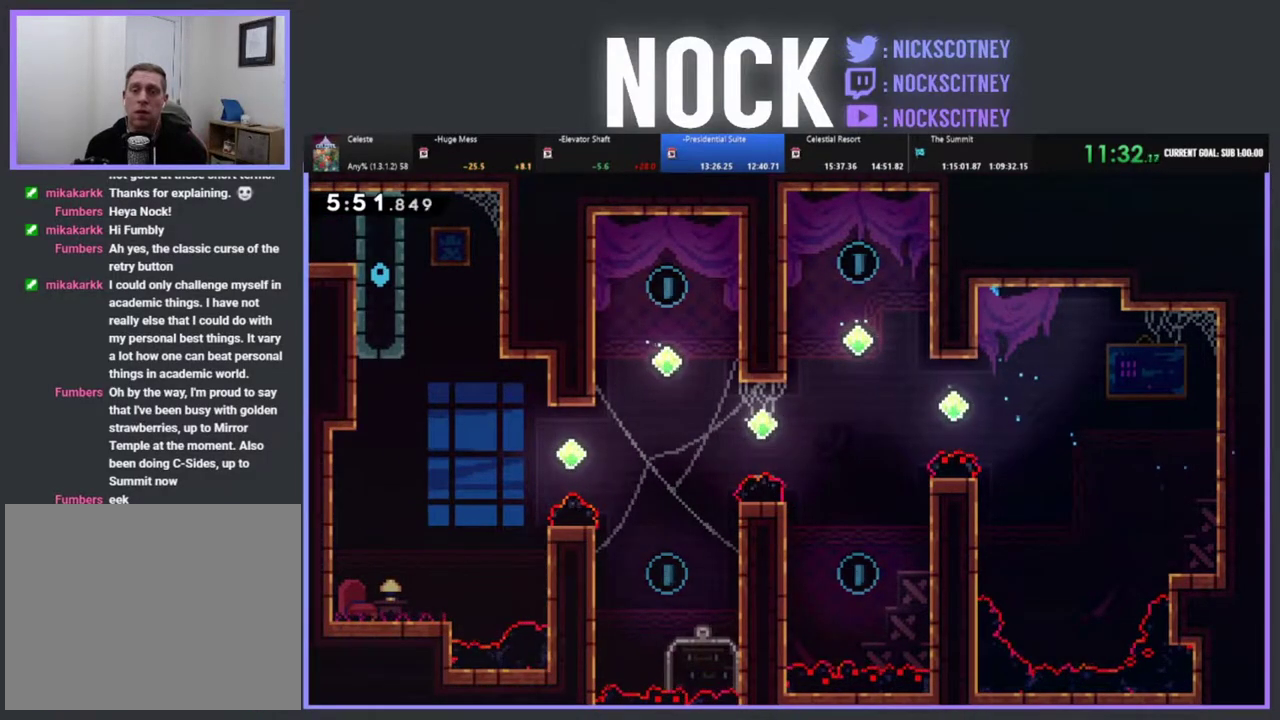
{"buttons": ["CIRCLE", "R2", "DPAD_UP", "DPAD_LEFT"], "left_stick": "center", "events": [[200, "DPAD_LEFT", "down"], [333, "DPAD_UP", "down"], [350, "R2", "down"], [367, "CIRCLE", "down"]]}
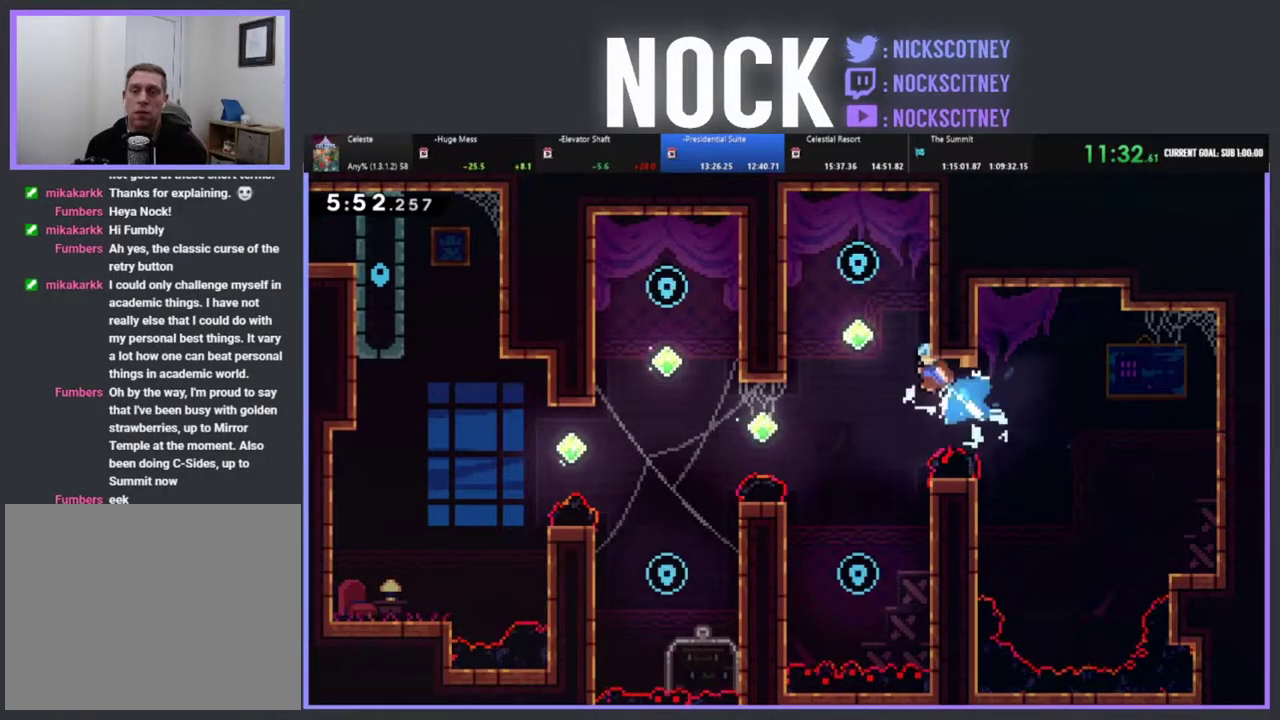
{"buttons": ["R2", "DPAD_UP", "DPAD_LEFT"], "left_stick": "center", "events": [[200, "CIRCLE", "up"]]}
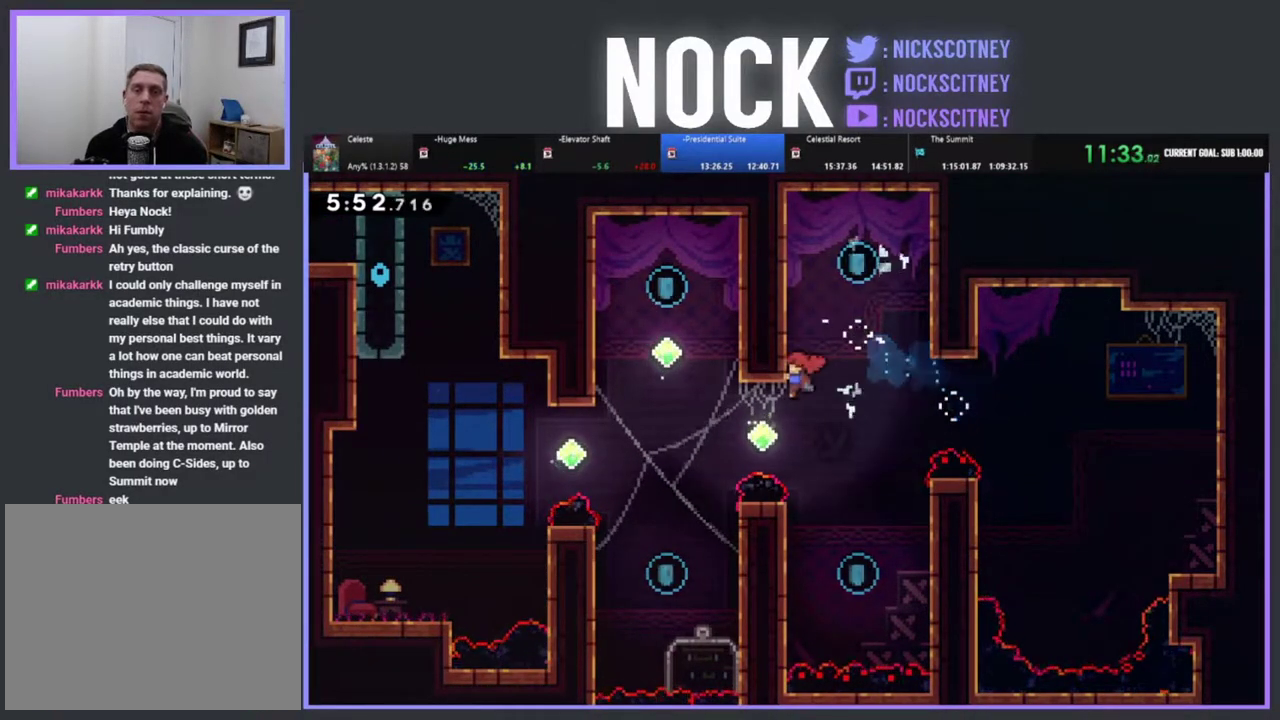
{"buttons": ["CROSS", "R2", "DPAD_RIGHT"], "left_stick": "center", "events": [[150, "CROSS", "down"], [367, "DPAD_LEFT", "up"], [450, "DPAD_RIGHT", "down"], [500, "DPAD_UP", "up"]]}
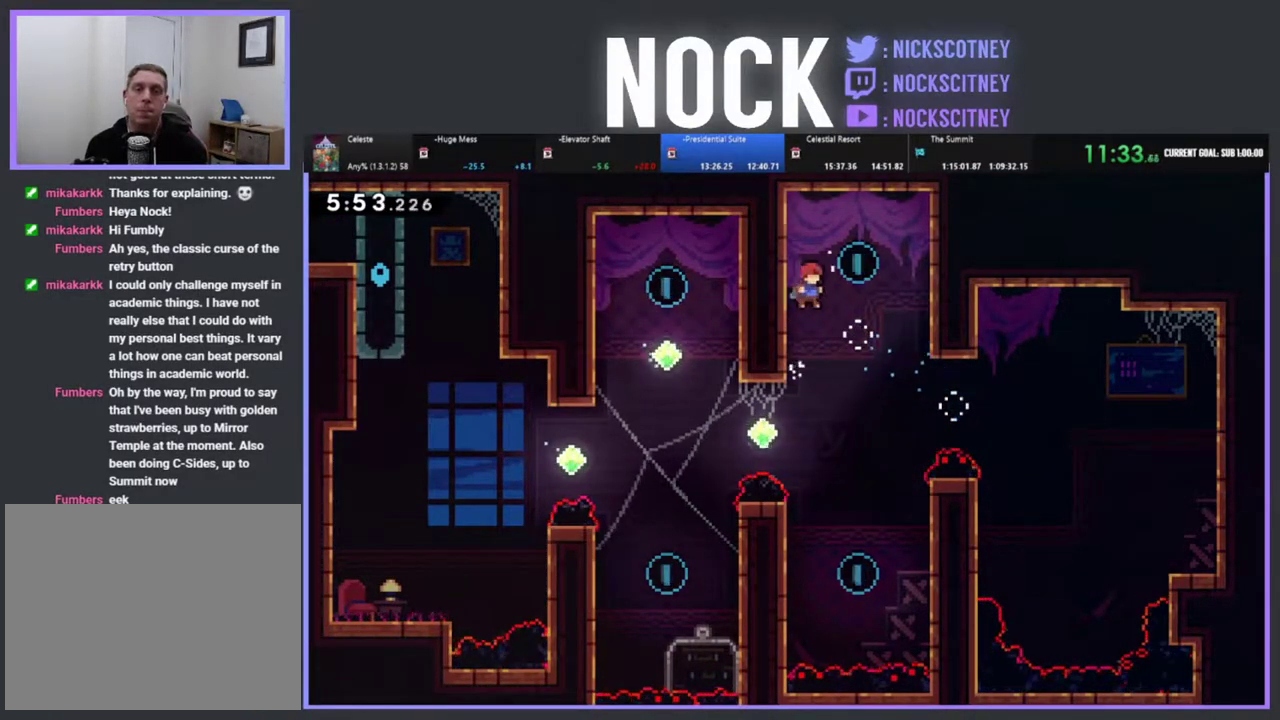
{"buttons": ["R2"], "left_stick": "center", "events": [[133, "DPAD_UP", "down"], [167, "DPAD_LEFT", "down"], [167, "DPAD_RIGHT", "up"], [300, "CROSS", "up"], [450, "DPAD_UP", "up"], [467, "DPAD_LEFT", "up"]]}
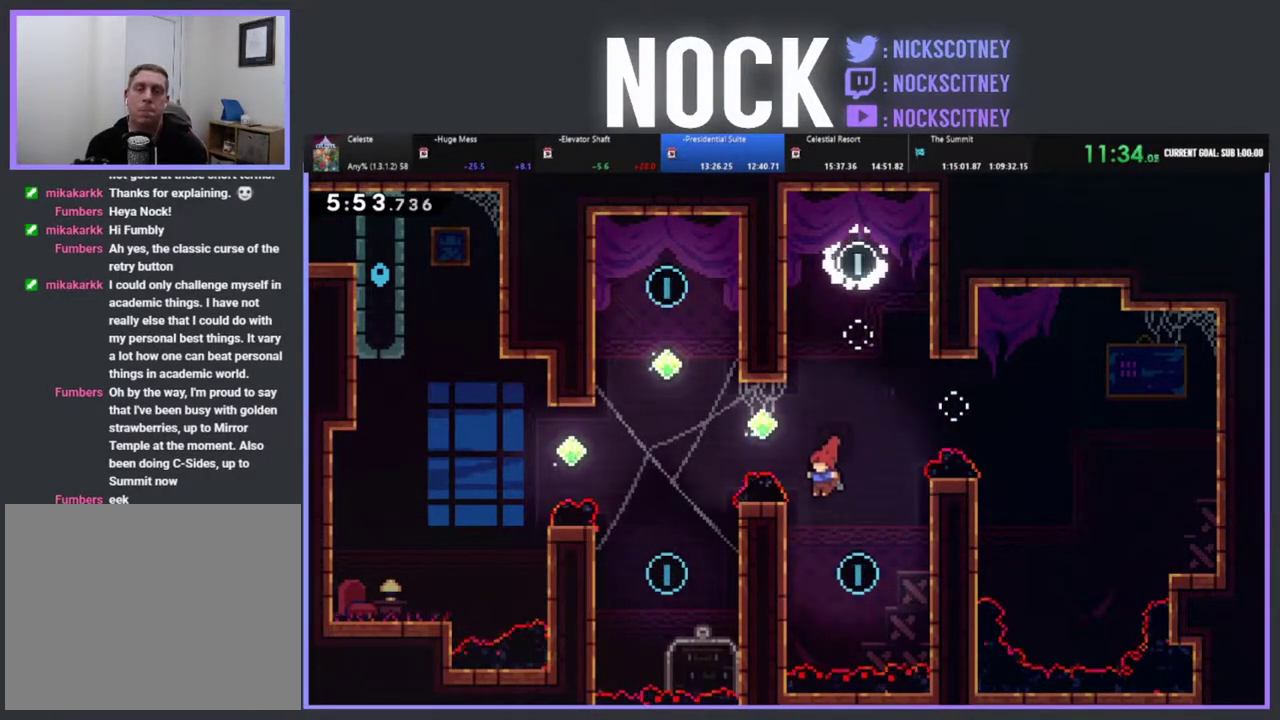
{"buttons": ["R2"], "left_stick": "center", "events": [[100, "DPAD_LEFT", "down"], [117, "DPAD_UP", "down"], [400, "DPAD_LEFT", "up"], [433, "DPAD_UP", "up"]]}